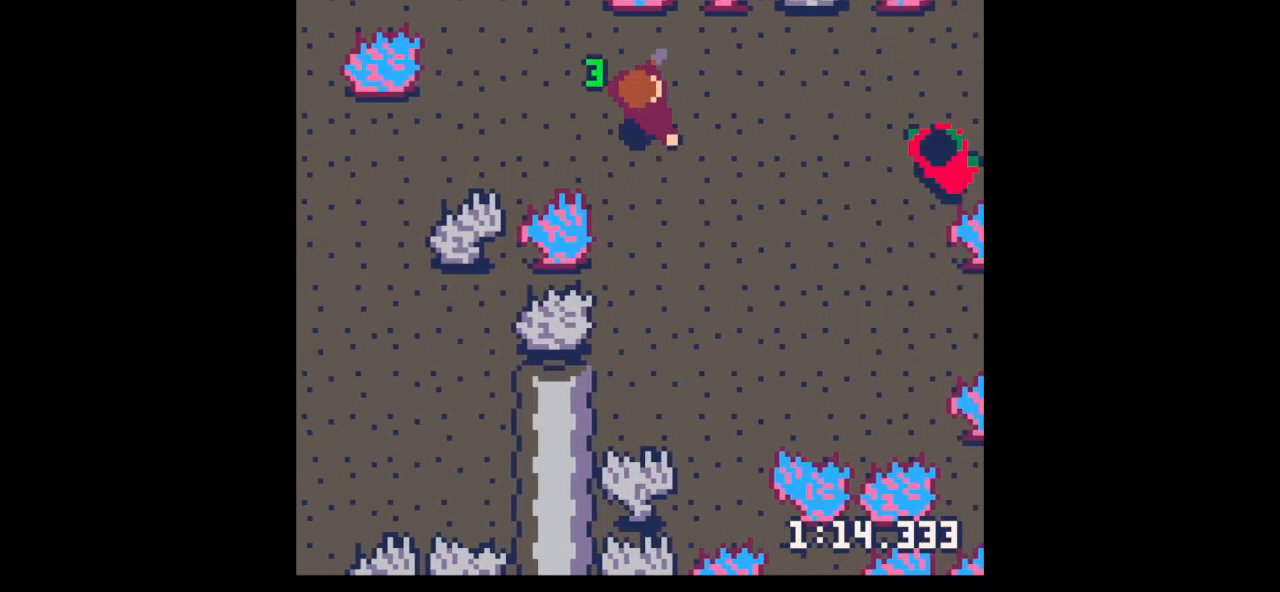
Gameplay with keyboard; each line is a JSON object with the keys held at the frame after it. "events" lists presses ("down") and releases ("up") of "down", "left", "right", "up", "x" and "z" between this image and that frame as [ms after this image, input, new state], when the widget could be followed in between. No other keys are recorded. Mouse input is not recorded.
{"keys": ["down", "right"], "events": [[33, "left", "down"], [33, "right", "up"], [233, "left", "up"], [233, "x", "down"], [267, "up", "up"], [333, "x", "up"], [367, "down", "down"], [367, "right", "down"]]}
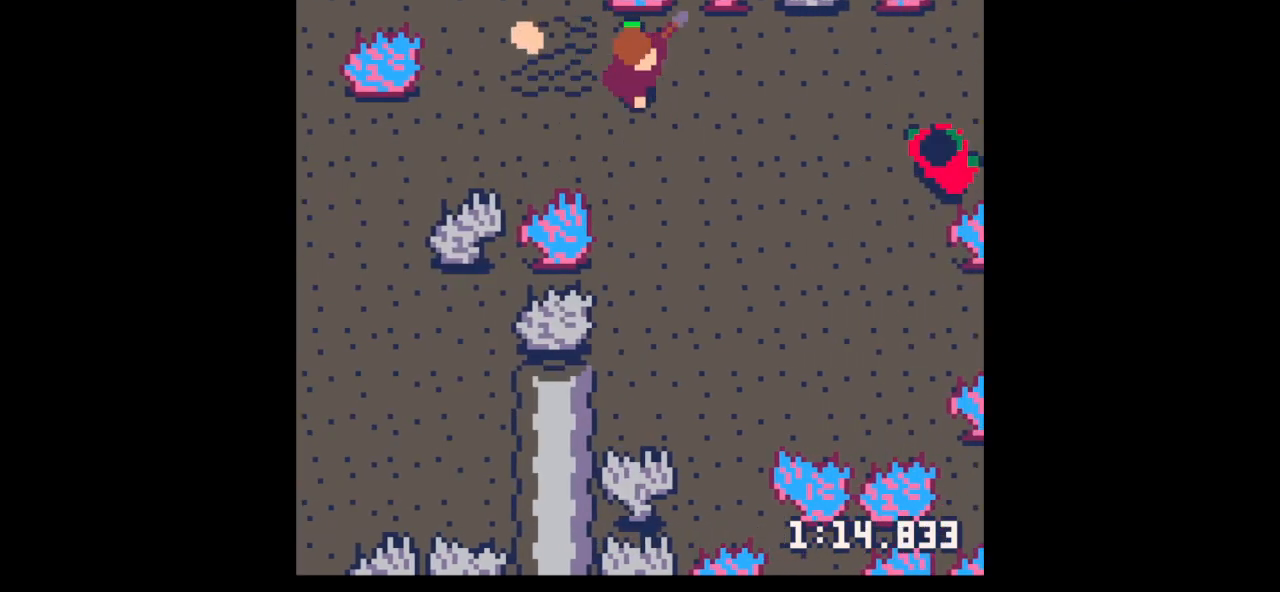
{"keys": [], "events": [[67, "x", "down"], [200, "down", "up"], [200, "x", "up"], [233, "right", "up"], [300, "z", "down"], [400, "z", "up"]]}
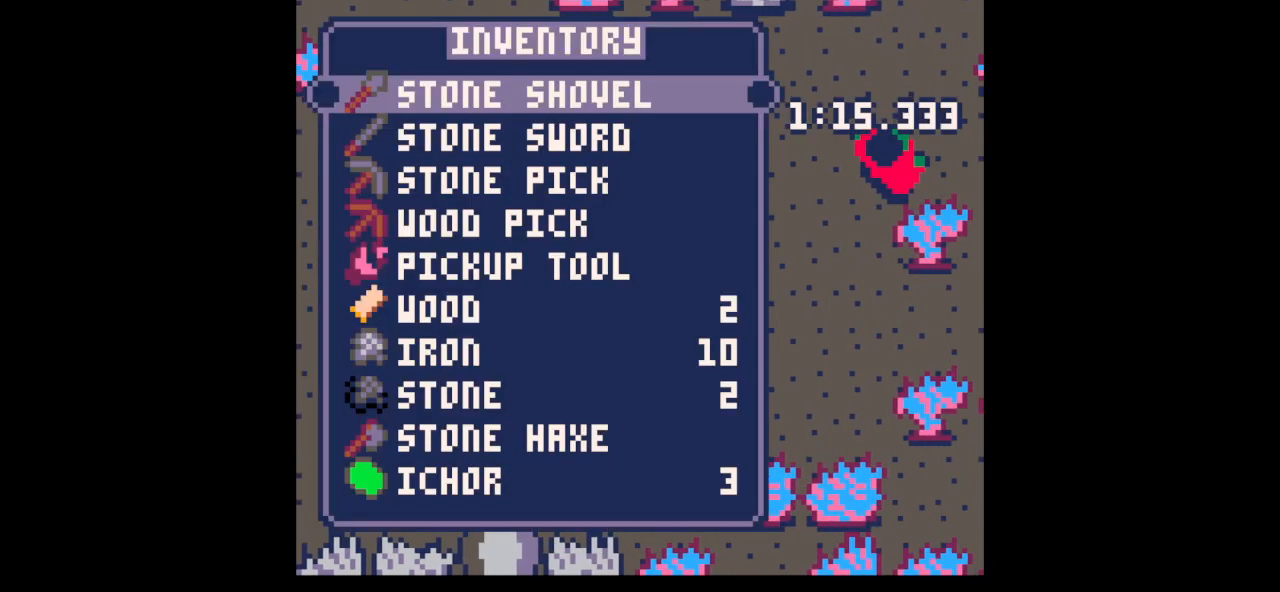
{"keys": ["down", "left"], "events": [[200, "down", "down"], [267, "down", "up"], [300, "x", "down"], [400, "x", "up"], [433, "down", "down"], [500, "left", "down"]]}
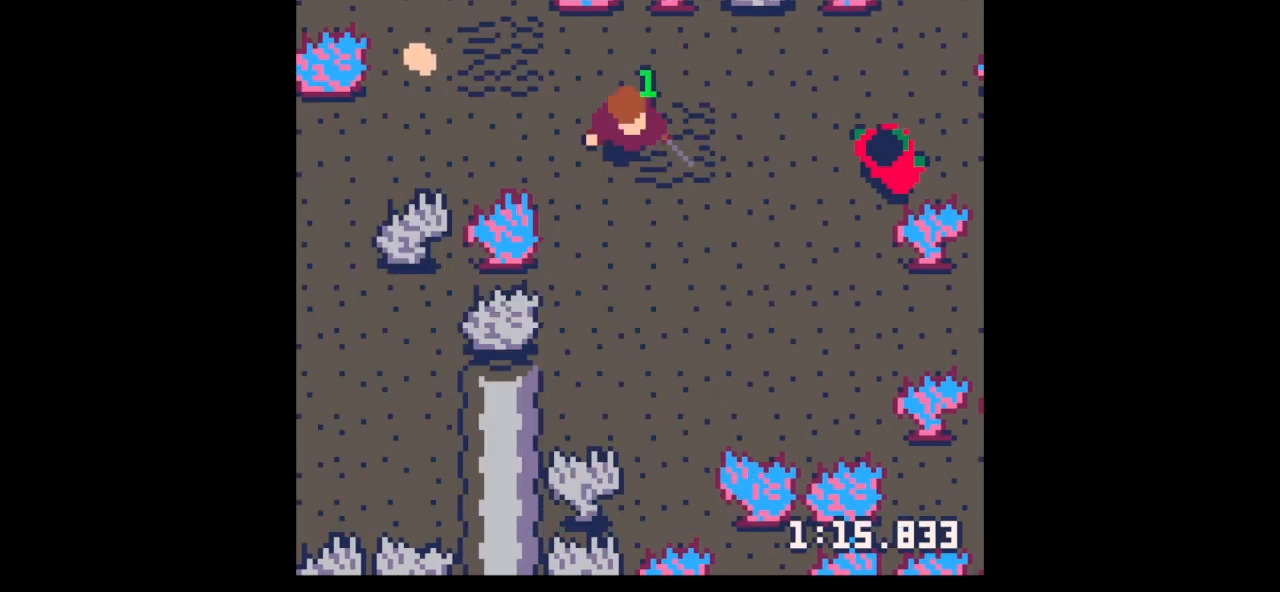
{"keys": ["left", "up"], "events": [[100, "down", "up"], [333, "up", "down"], [367, "up", "up"], [467, "up", "down"]]}
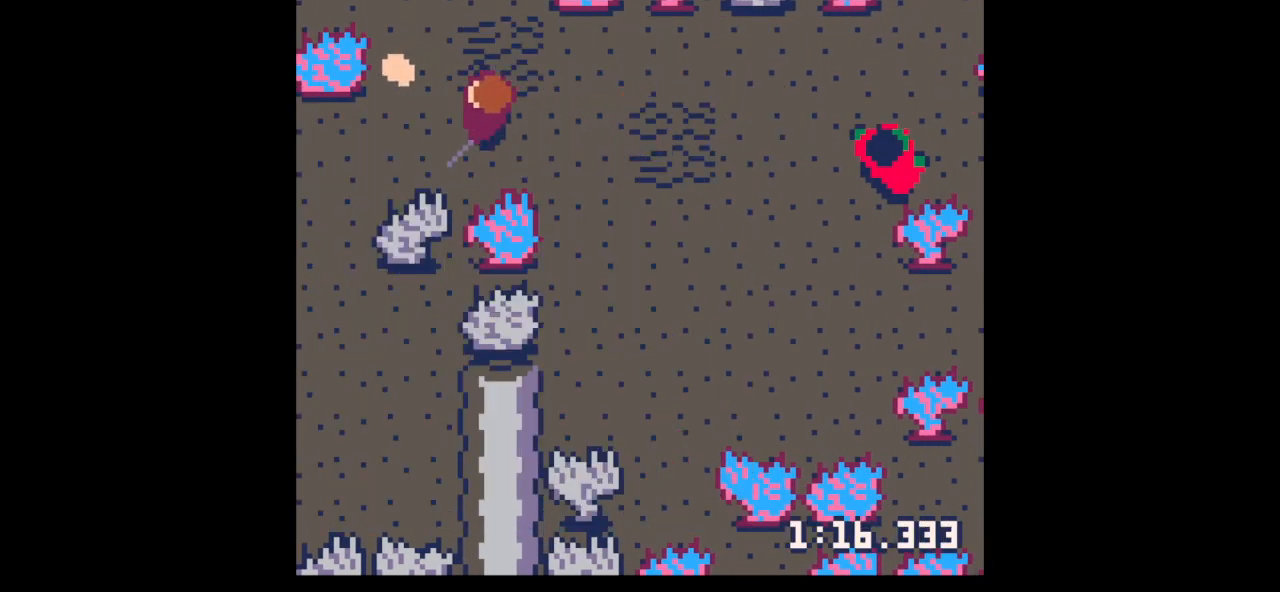
{"keys": ["down", "x", "z"], "events": [[300, "up", "up"], [400, "left", "up"], [400, "z", "down"], [433, "down", "down"], [467, "x", "down"]]}
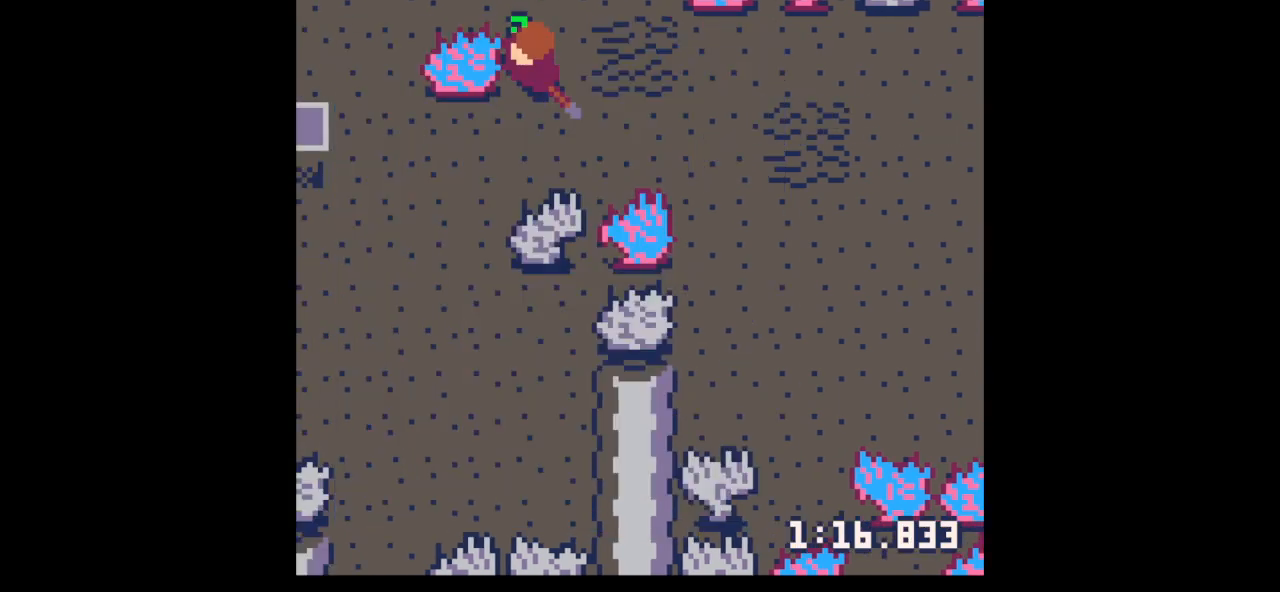
{"keys": ["right", "x"], "events": [[33, "down", "up"], [33, "right", "down"], [33, "x", "up"], [33, "z", "up"], [67, "down", "down"], [167, "x", "down"], [367, "down", "up"]]}
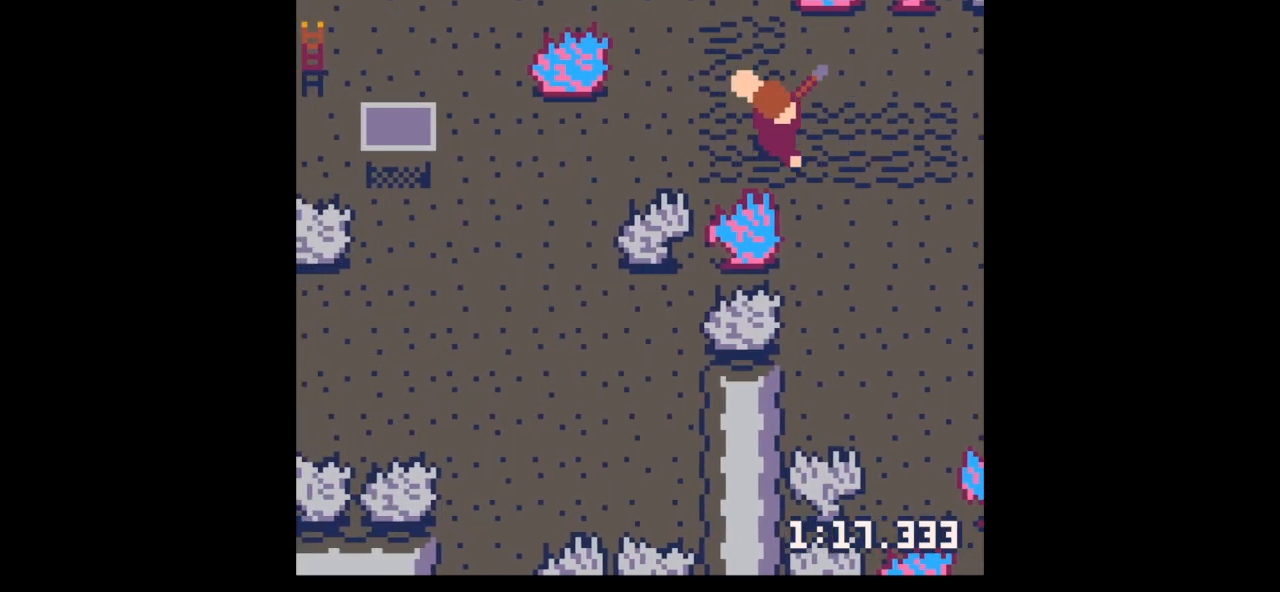
{"keys": ["left"], "events": [[100, "up", "down"], [133, "right", "up"], [133, "x", "up"], [233, "x", "down"], [333, "right", "down"], [367, "up", "up"], [367, "x", "up"], [467, "left", "down"], [467, "right", "up"]]}
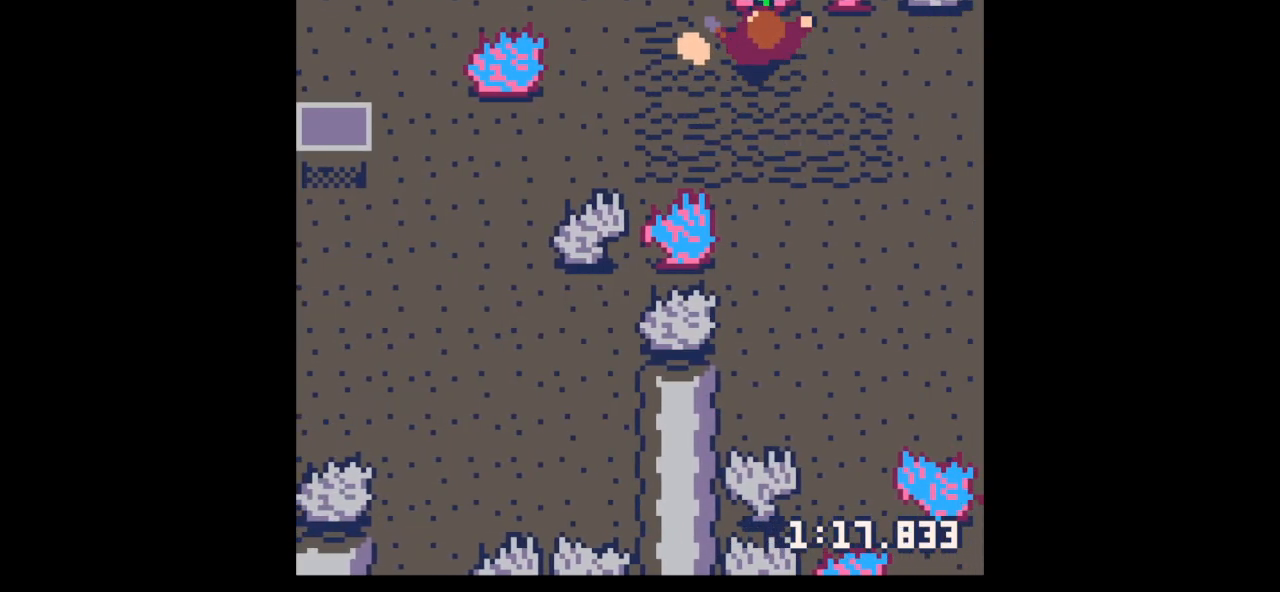
{"keys": ["right", "x"], "events": [[167, "up", "down"], [200, "right", "down"], [300, "left", "up"], [300, "up", "up"], [467, "x", "down"]]}
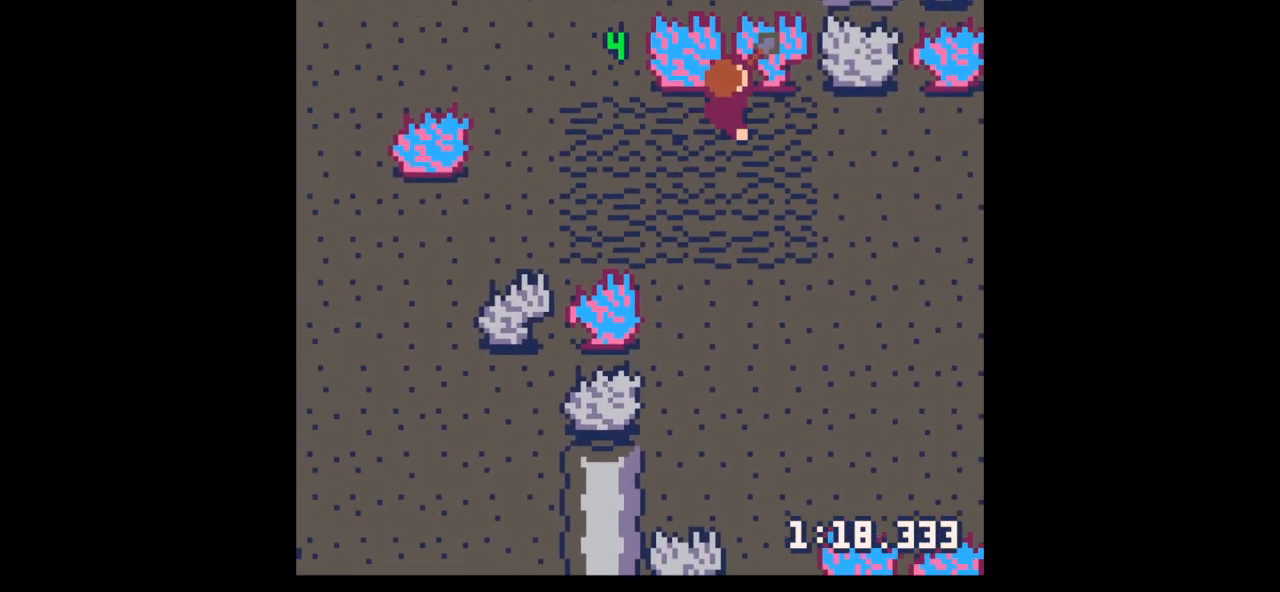
{"keys": ["right", "x"], "events": []}
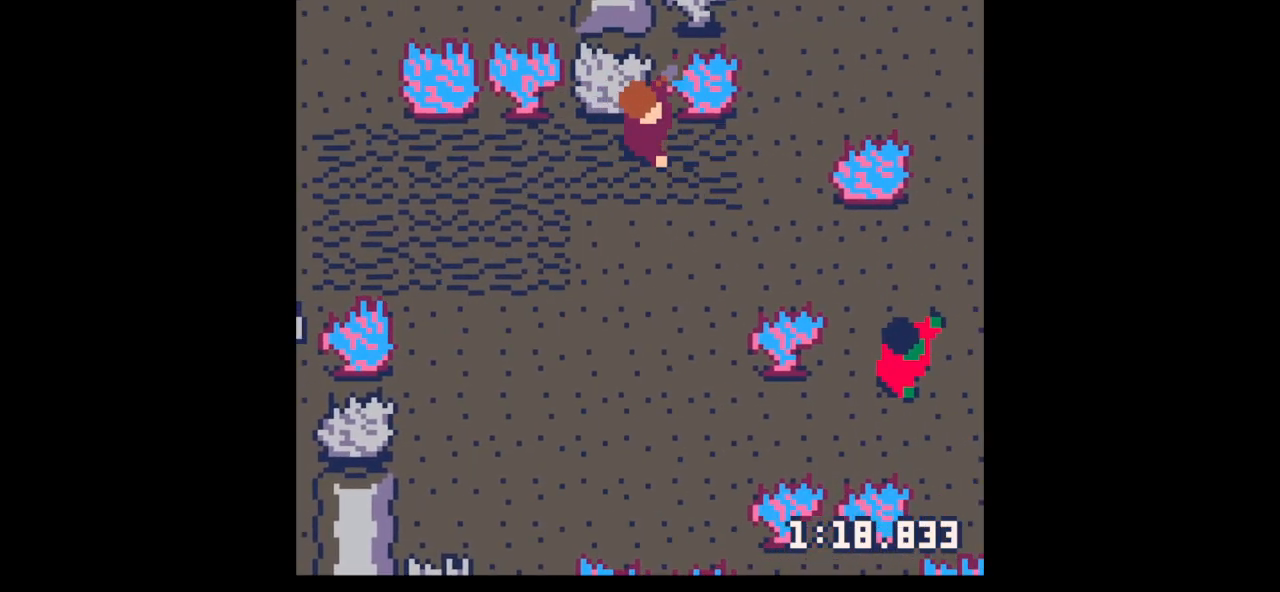
{"keys": ["down"], "events": [[433, "right", "up"], [467, "down", "down"], [467, "x", "up"]]}
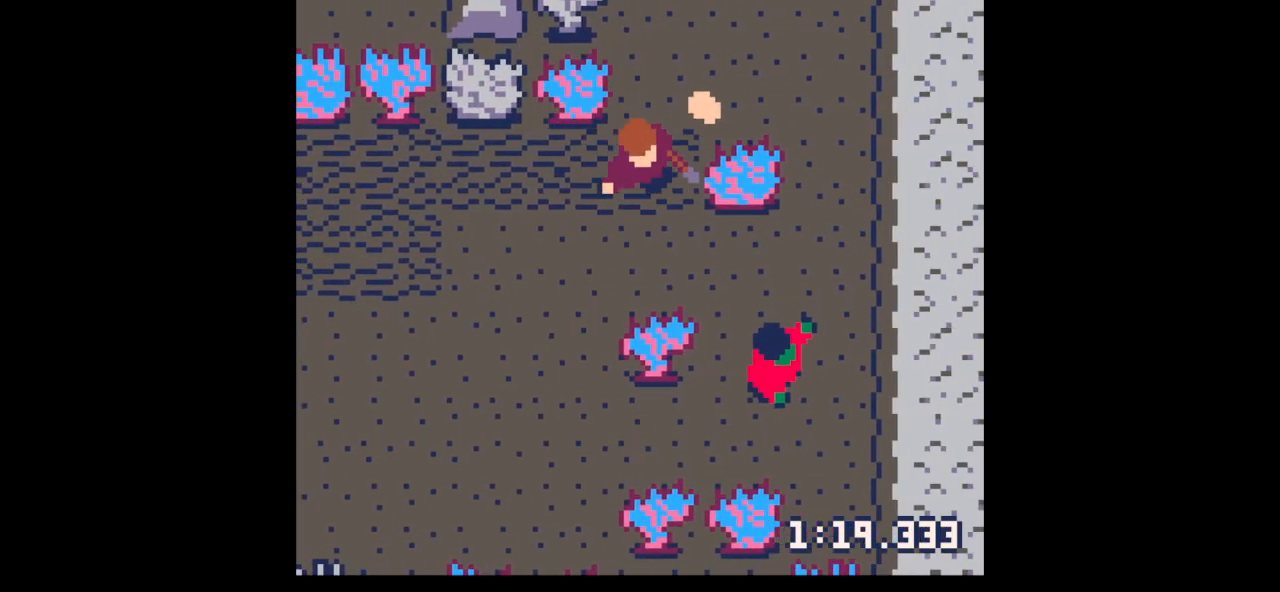
{"keys": [], "events": [[67, "x", "down"], [233, "right", "down"], [233, "x", "up"], [300, "down", "up"], [333, "x", "down"], [467, "right", "up"], [467, "x", "up"]]}
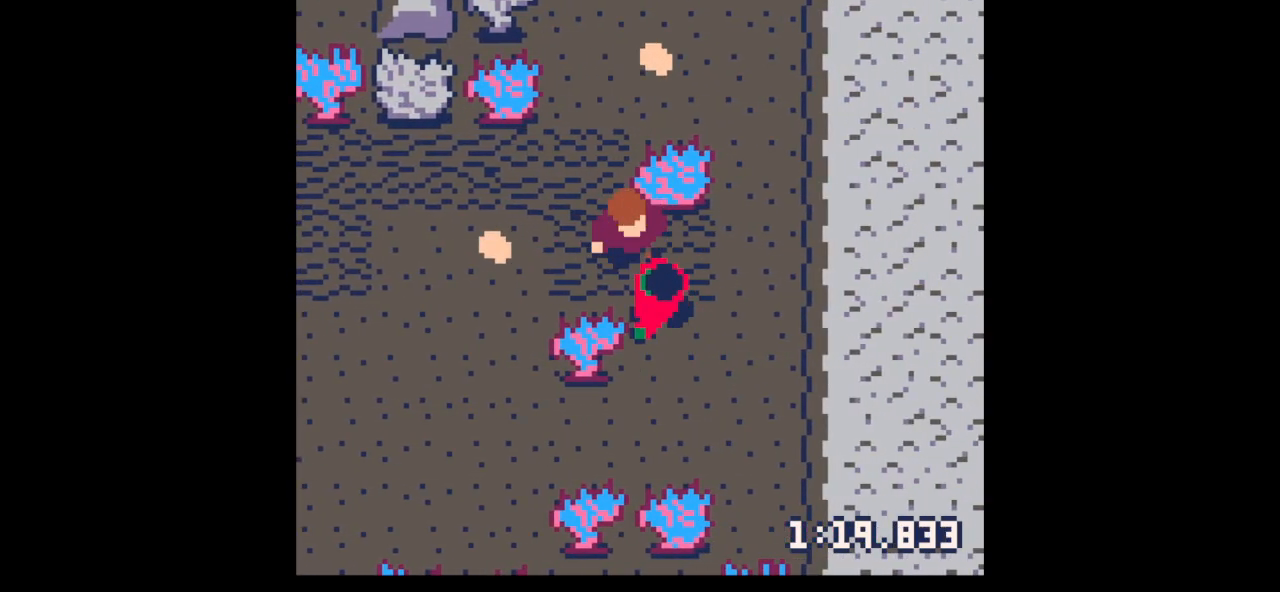
{"keys": ["z"], "events": [[33, "left", "down"], [500, "left", "up"], [500, "z", "down"]]}
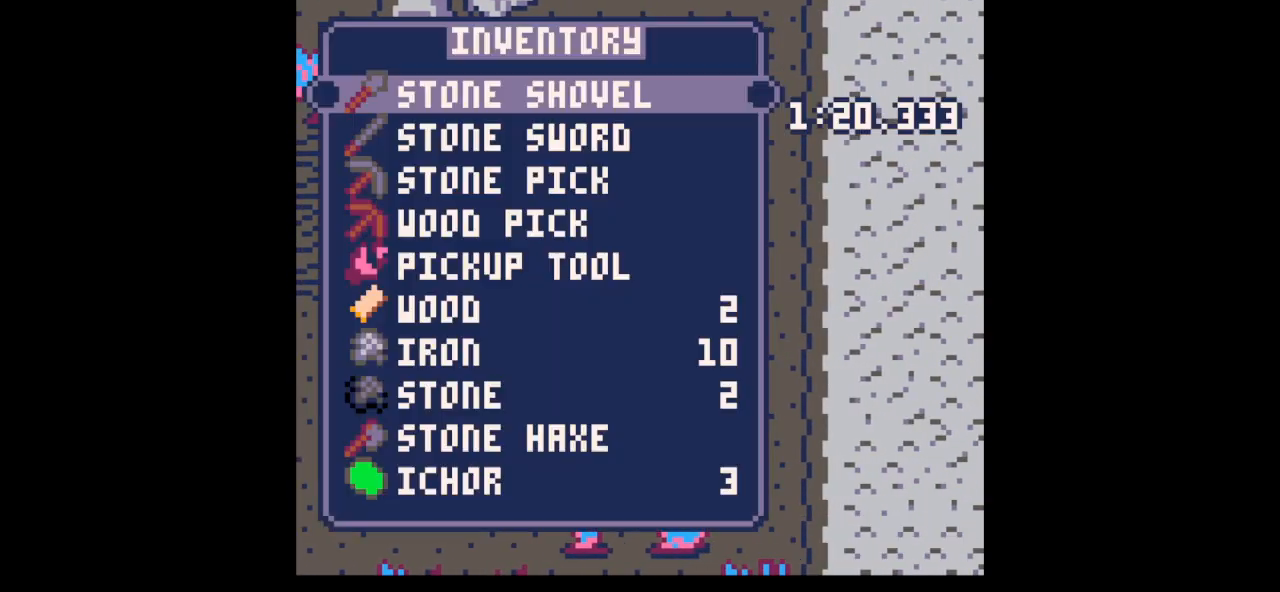
{"keys": ["x"], "events": [[33, "down", "down"], [100, "x", "down"], [133, "down", "up"], [133, "left", "down"], [133, "x", "up"], [133, "z", "up"], [267, "right", "down"], [333, "left", "up"], [367, "right", "up"], [367, "x", "down"]]}
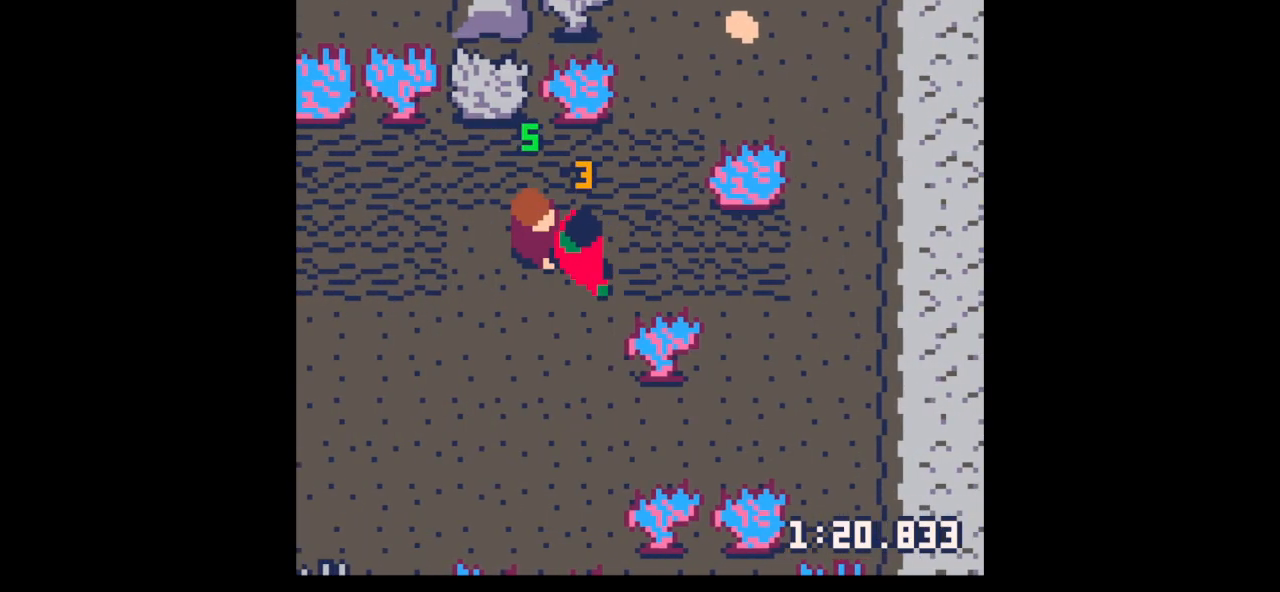
{"keys": ["down", "right", "x"], "events": [[233, "down", "down"], [300, "right", "down"], [333, "down", "up"], [333, "right", "up"], [333, "x", "up"], [400, "x", "down"], [467, "down", "down"], [467, "right", "down"]]}
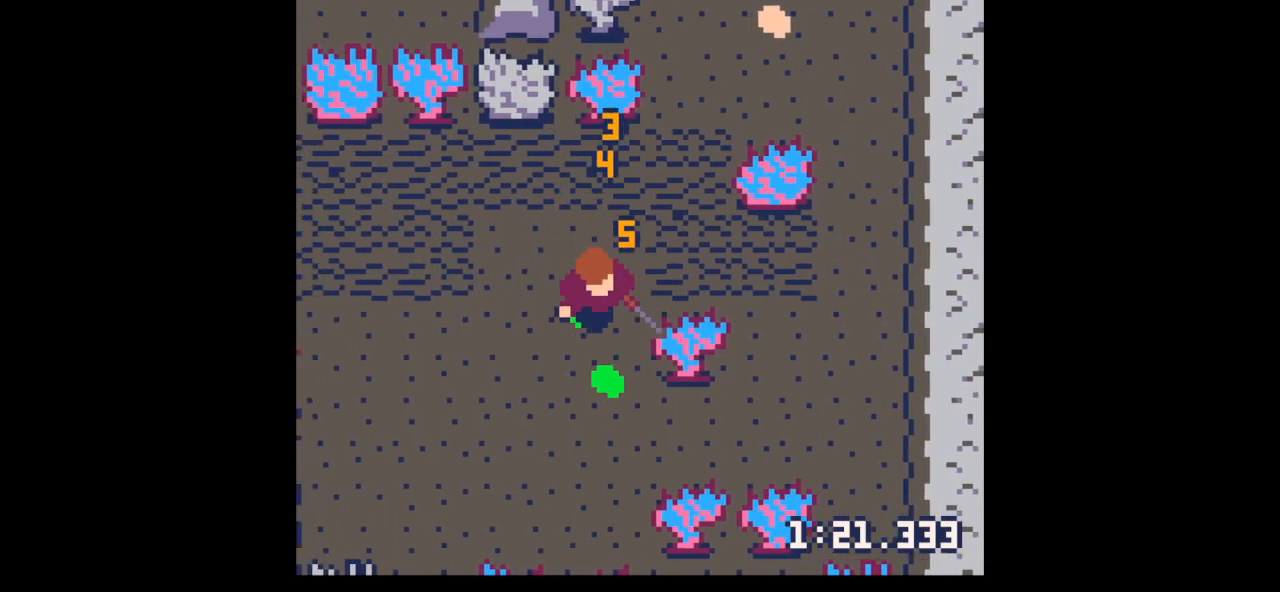
{"keys": ["left"], "events": [[33, "down", "up"], [33, "right", "up"], [133, "x", "up"], [167, "down", "down"], [167, "z", "down"], [267, "x", "down"], [300, "down", "up"], [367, "down", "down"], [367, "x", "up"], [367, "z", "up"], [433, "down", "up"], [500, "left", "down"]]}
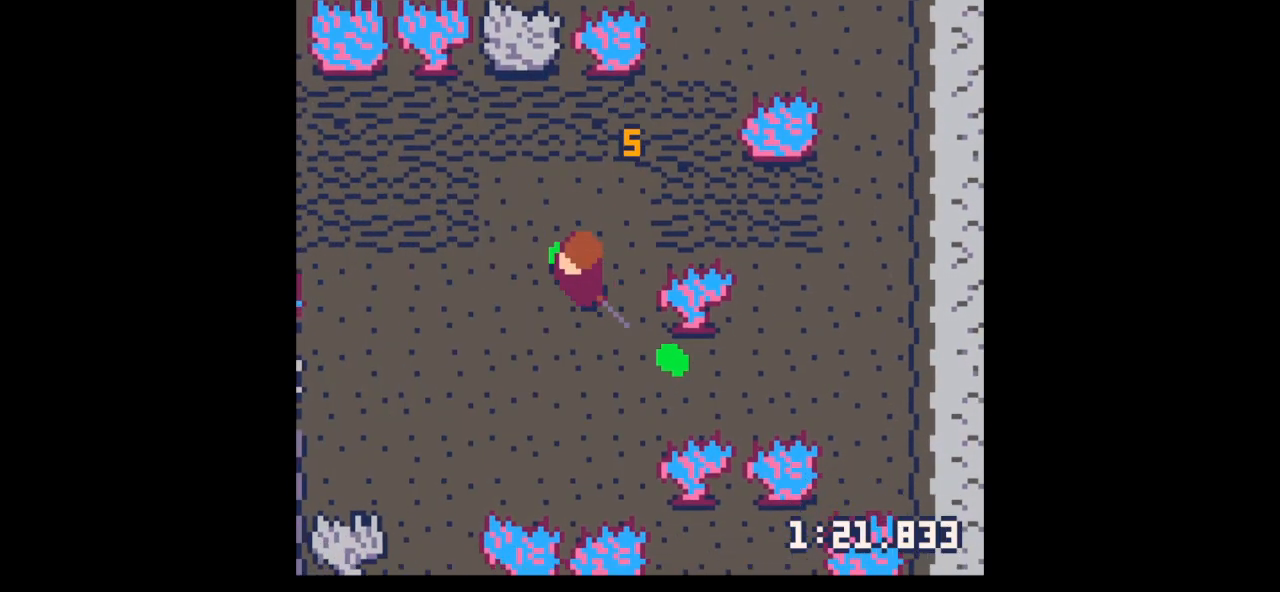
{"keys": ["right", "up"], "events": [[33, "up", "down"], [167, "left", "up"], [167, "right", "down"]]}
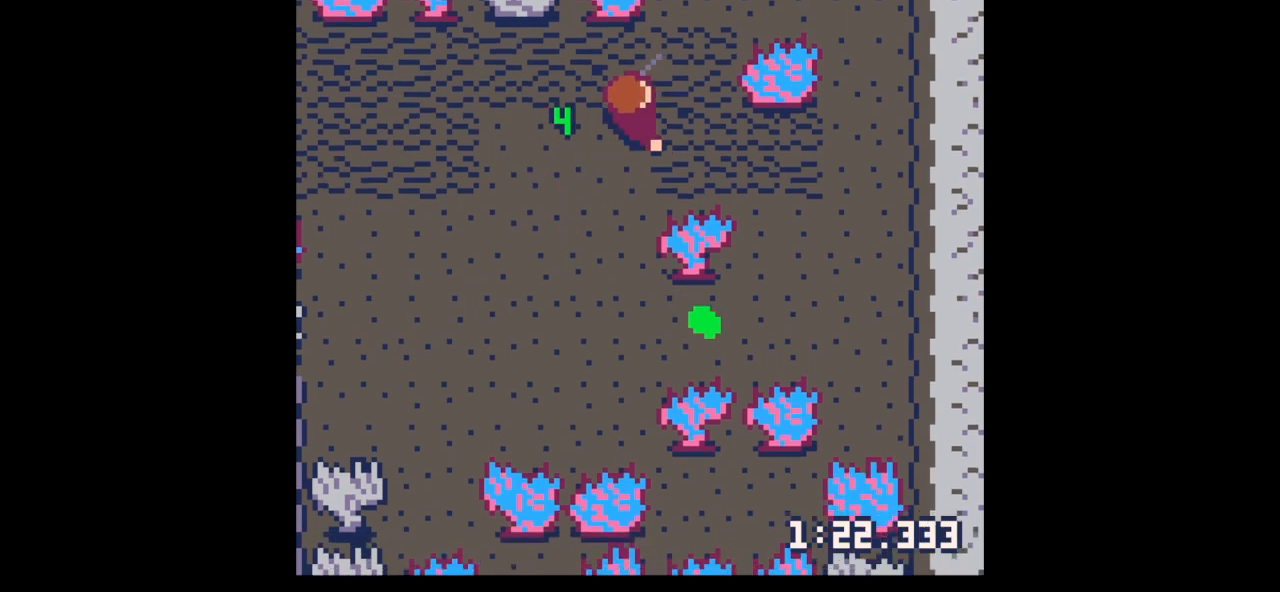
{"keys": ["down", "left", "x"], "events": [[67, "right", "up"], [67, "up", "up"], [100, "z", "down"], [200, "down", "down"], [200, "x", "down"], [233, "down", "up"], [300, "x", "up"], [300, "z", "up"], [333, "down", "down"], [433, "left", "down"], [467, "x", "down"]]}
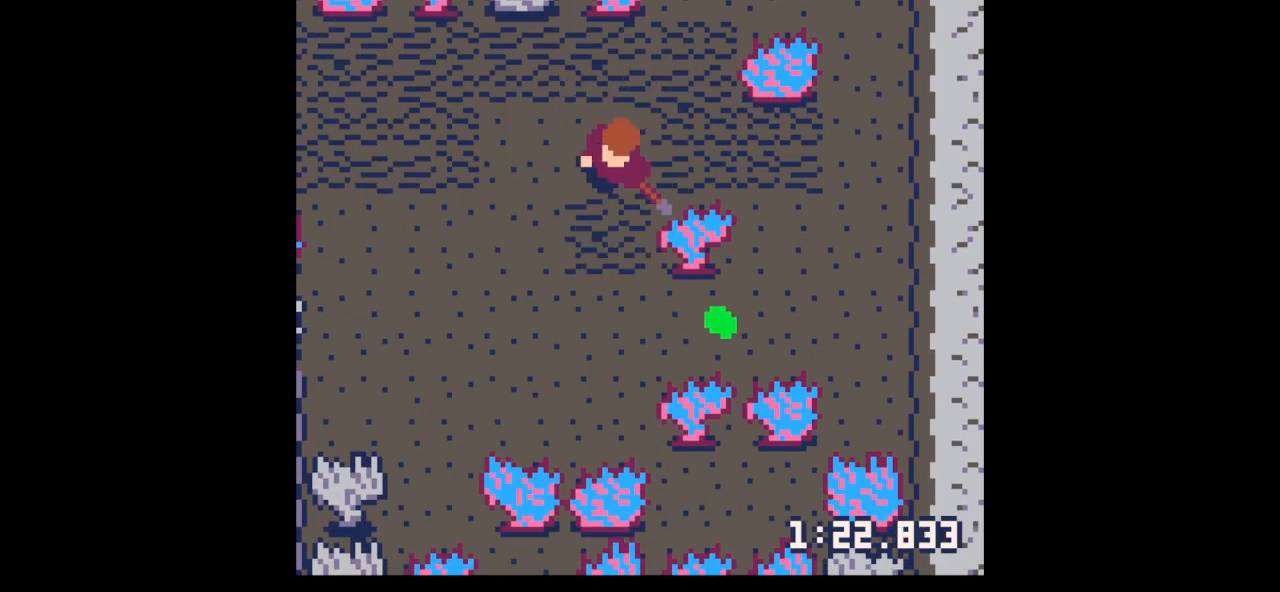
{"keys": ["down", "right", "x"], "events": [[33, "left", "up"], [500, "right", "down"]]}
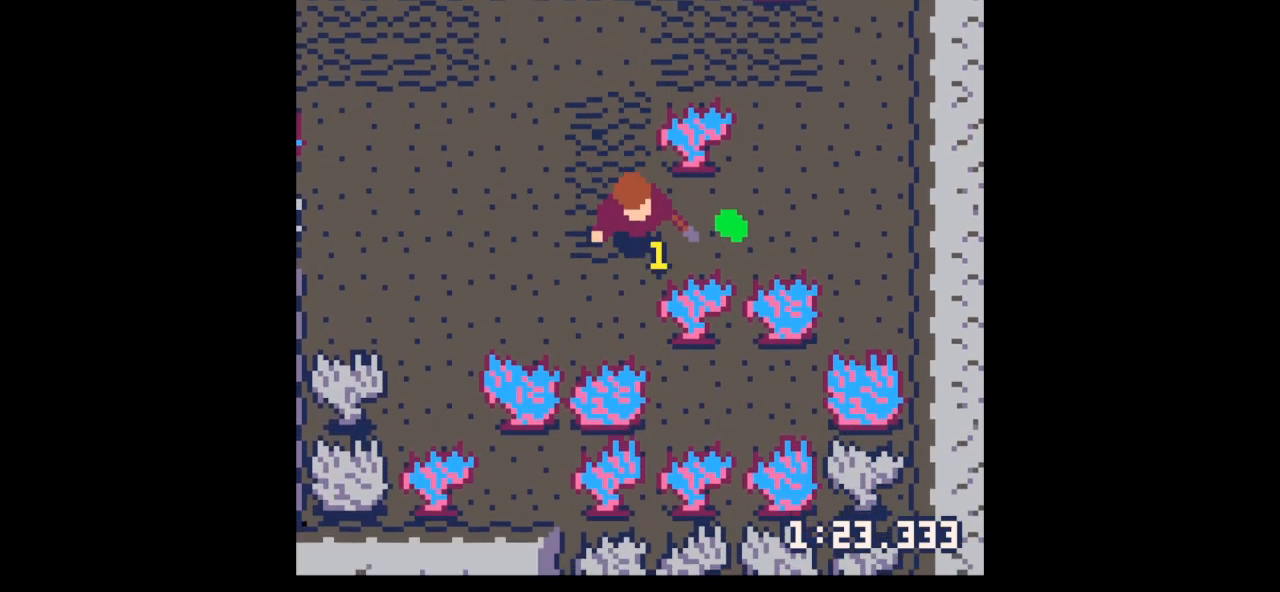
{"keys": ["left"], "events": [[33, "down", "up"], [233, "x", "up"], [367, "up", "down"], [433, "left", "down"], [433, "right", "up"], [433, "up", "up"]]}
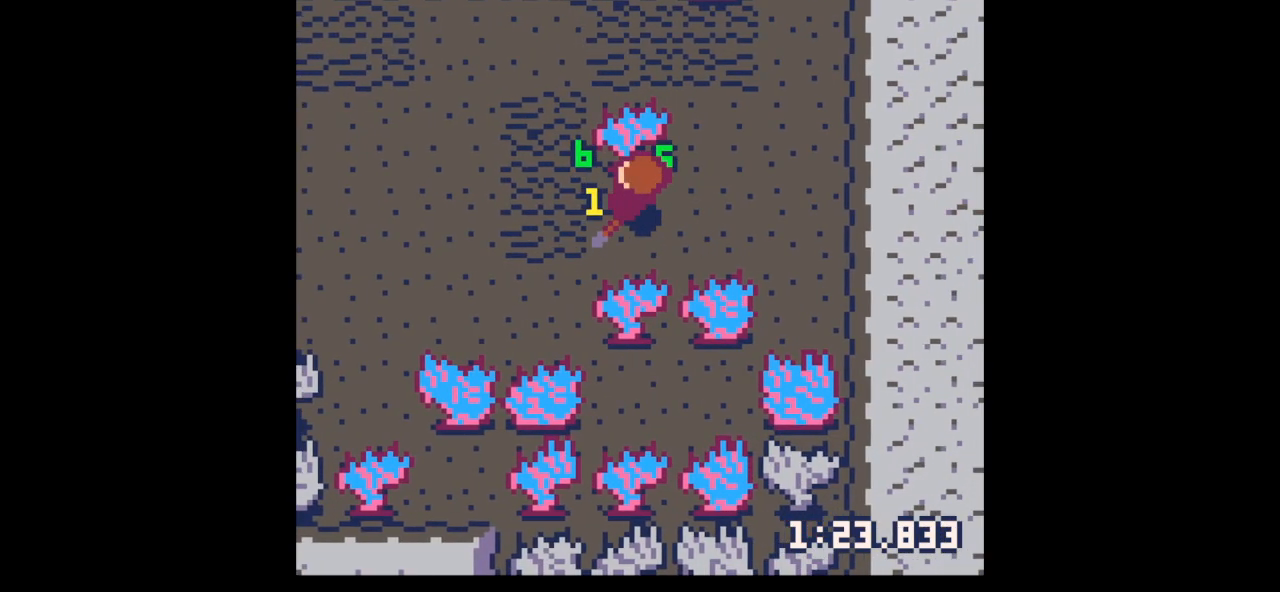
{"keys": ["left", "x"], "events": [[100, "down", "down"], [167, "down", "up"], [433, "x", "down"]]}
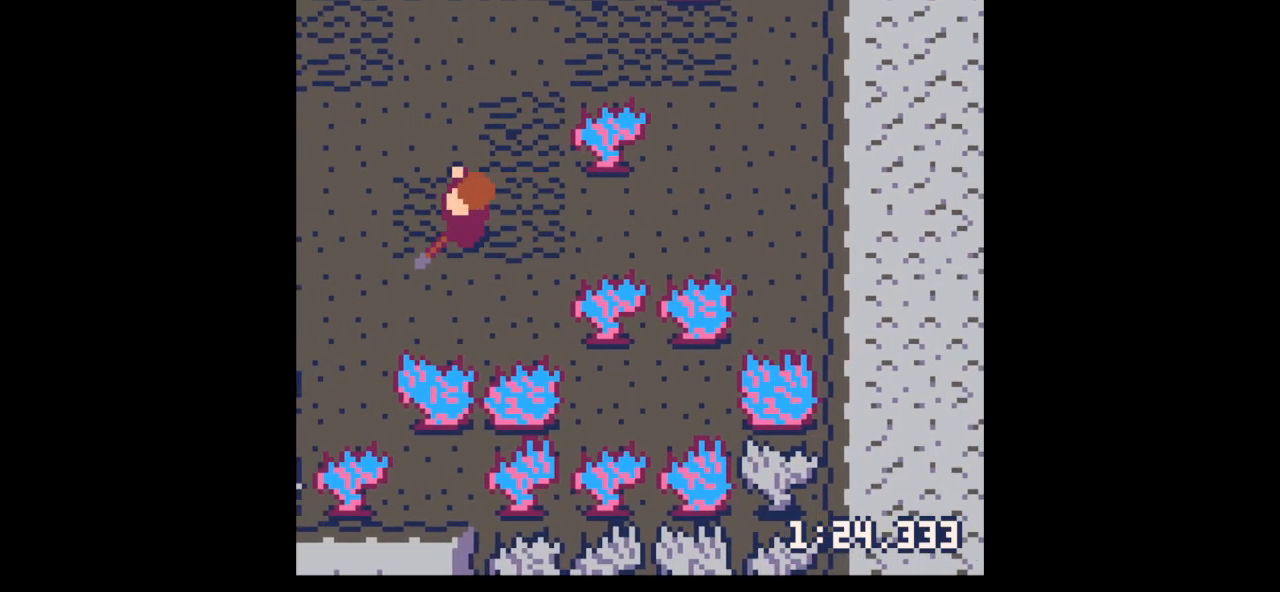
{"keys": ["left", "x"], "events": []}
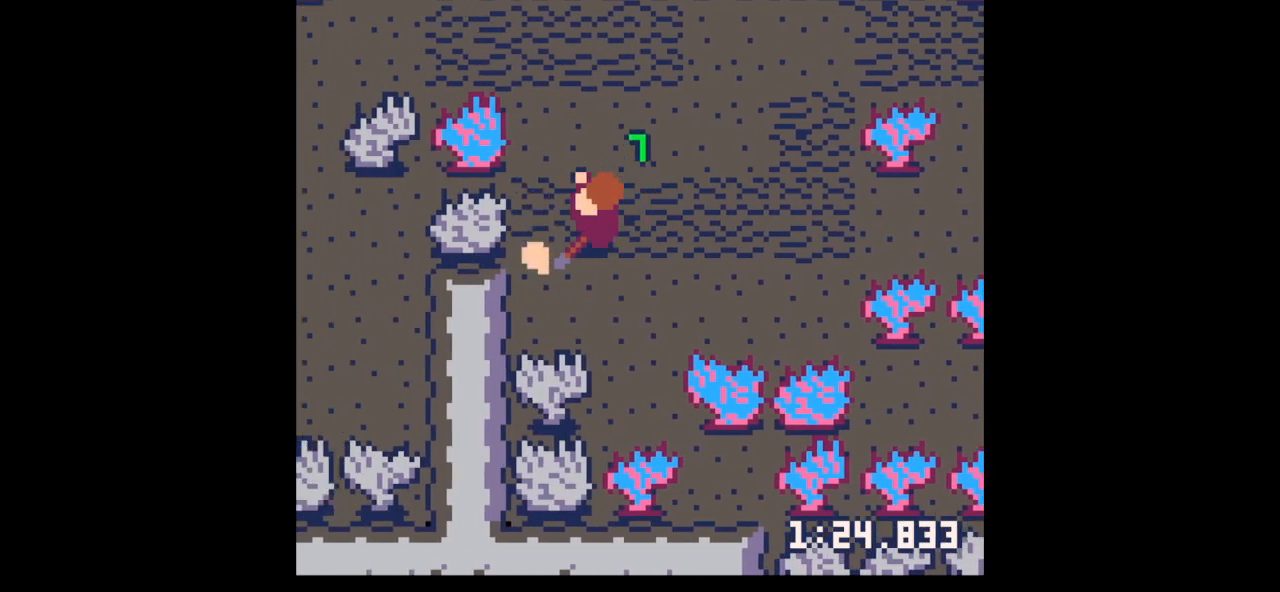
{"keys": ["right", "x"], "events": [[133, "left", "up"], [133, "up", "down"], [133, "x", "up"], [233, "x", "down"], [367, "right", "down"], [400, "up", "up"]]}
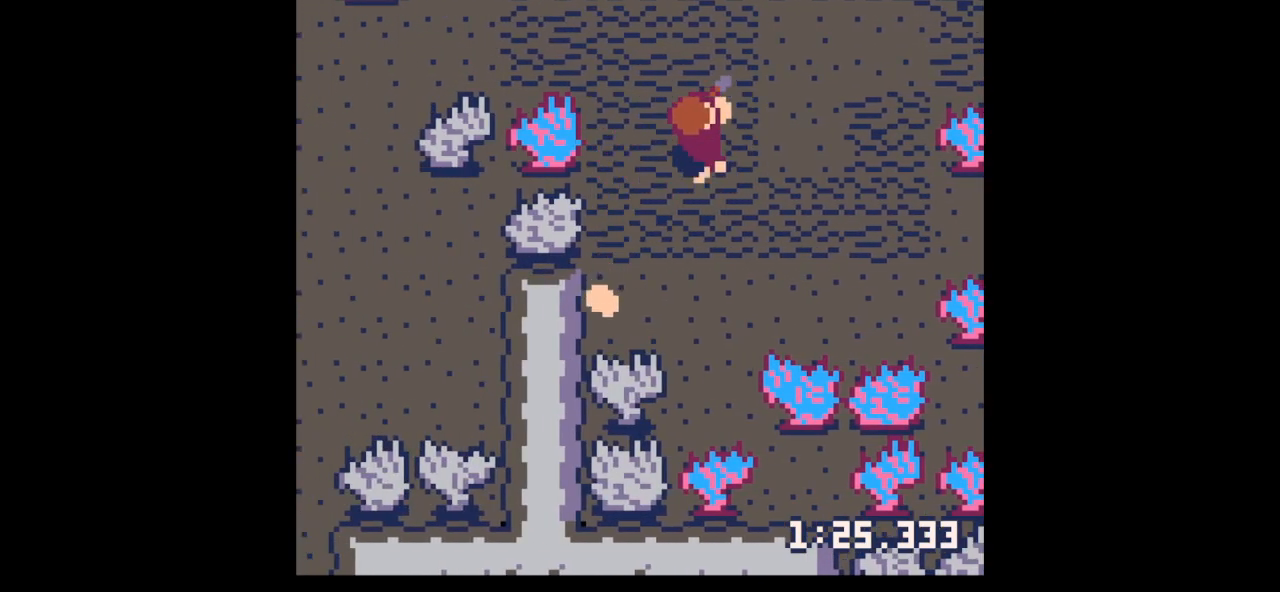
{"keys": ["down", "left"], "events": [[67, "down", "down"], [133, "left", "down"], [133, "right", "up"], [200, "x", "up"]]}
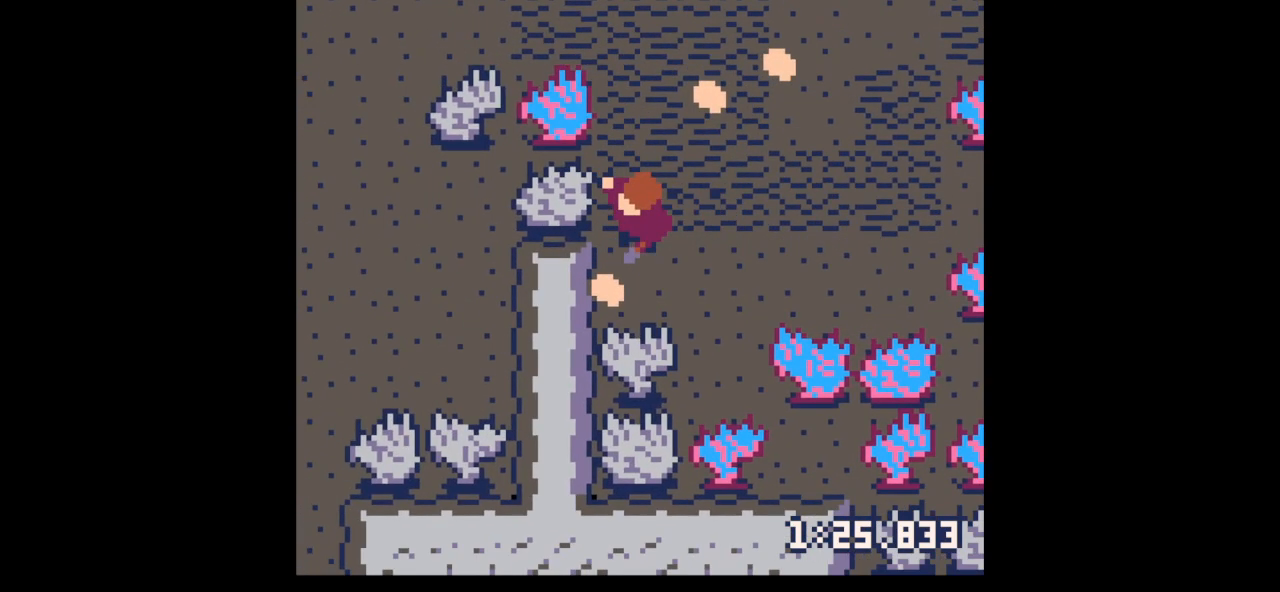
{"keys": ["right", "up"], "events": [[267, "down", "up"], [267, "left", "up"], [267, "right", "down"], [400, "right", "up"], [400, "up", "down"], [500, "right", "down"]]}
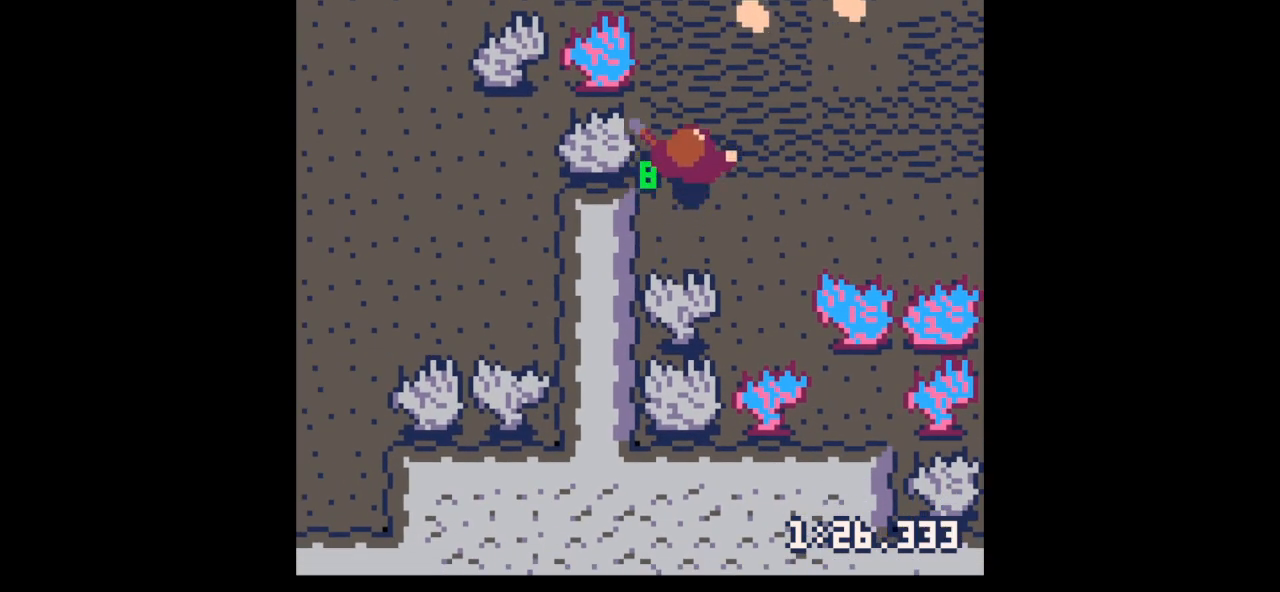
{"keys": ["right", "up"], "events": [[100, "right", "up"], [133, "right", "down"], [233, "right", "up"], [267, "right", "down"], [367, "up", "up"], [500, "up", "down"]]}
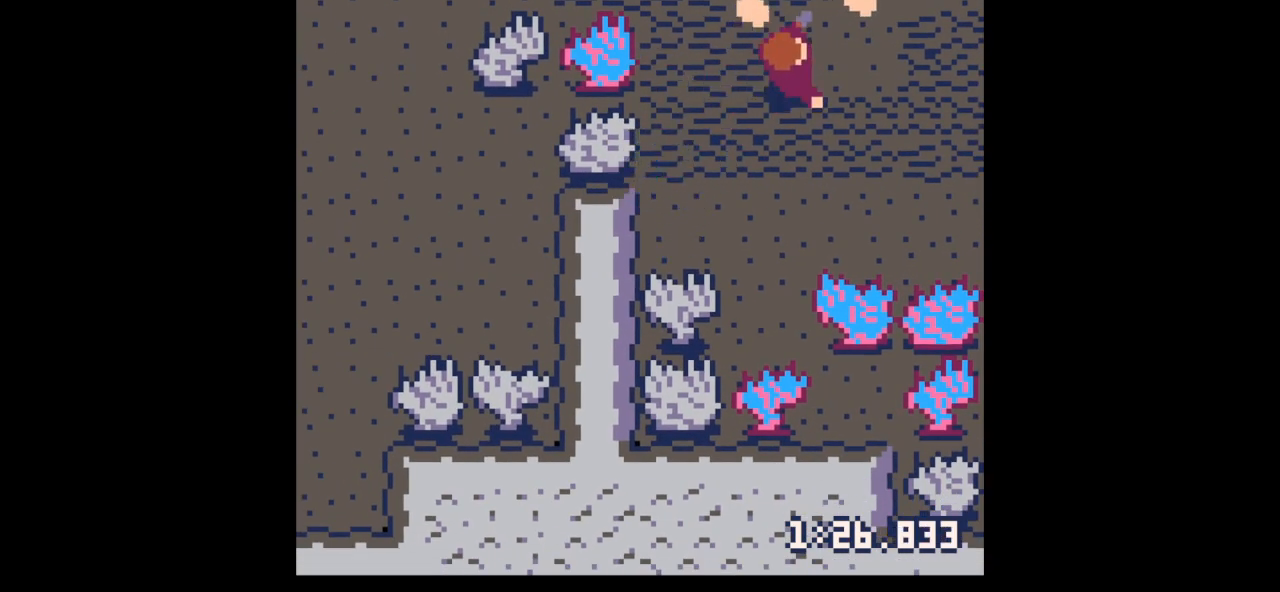
{"keys": ["up", "x"], "events": [[133, "x", "down"], [300, "right", "up"]]}
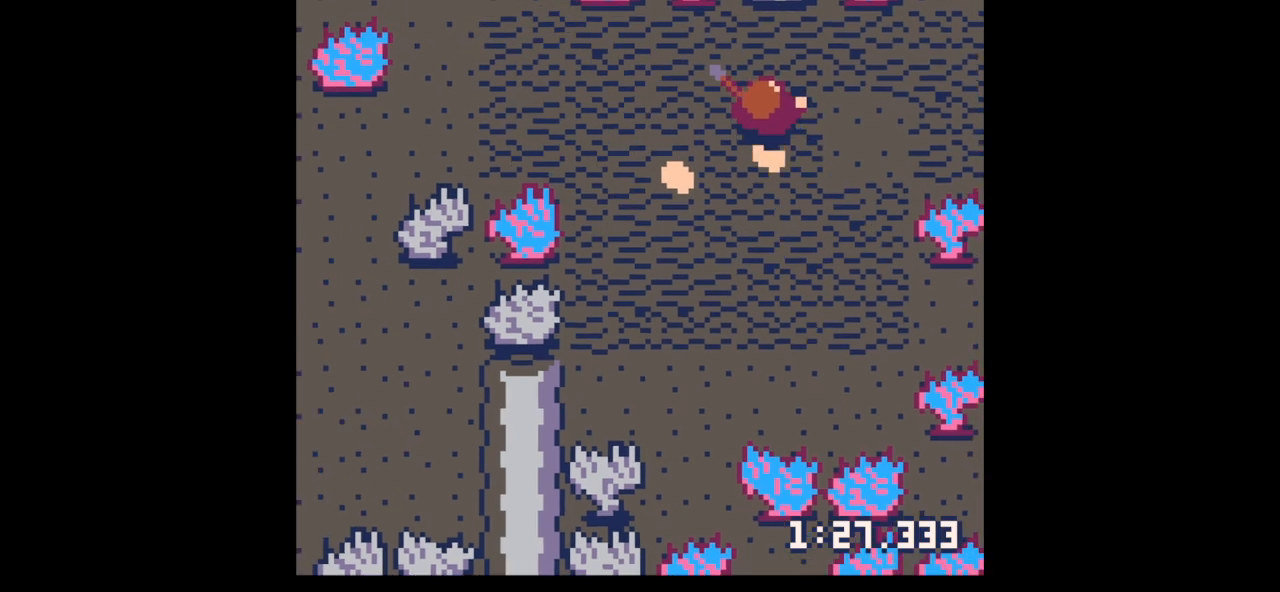
{"keys": ["left"], "events": [[33, "right", "down"], [33, "up", "up"], [133, "down", "down"], [133, "x", "up"], [200, "left", "down"], [200, "right", "up"], [267, "down", "up"], [367, "down", "down"], [433, "down", "up"]]}
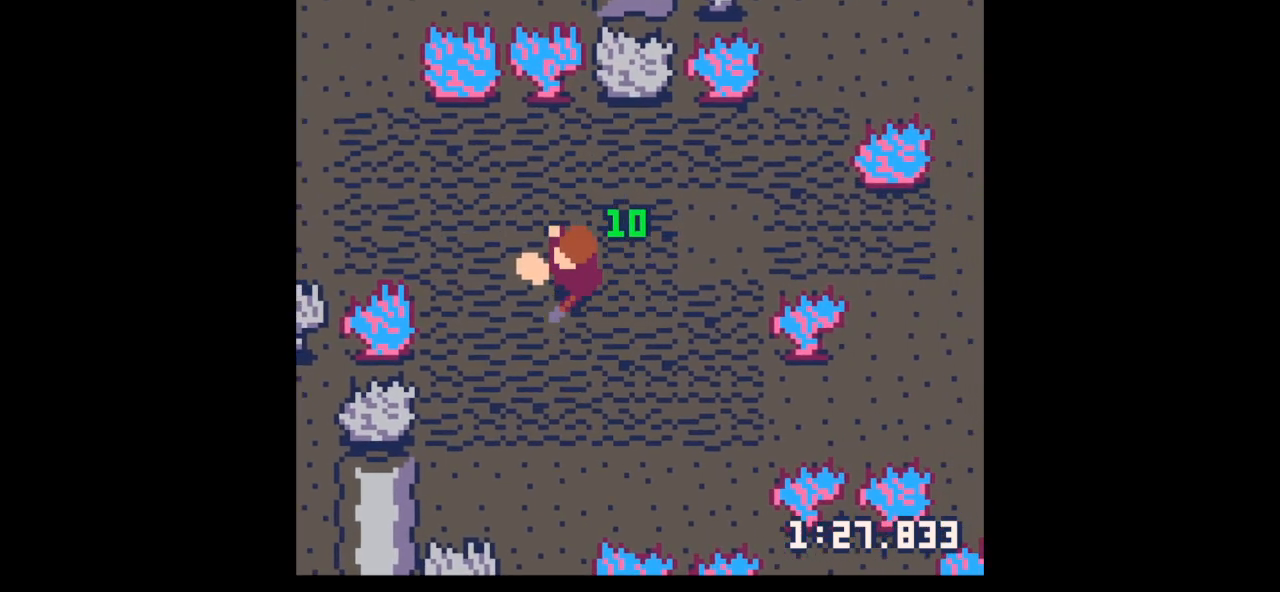
{"keys": ["left"], "events": [[100, "up", "down"], [267, "up", "up"], [367, "up", "down"], [400, "up", "up"]]}
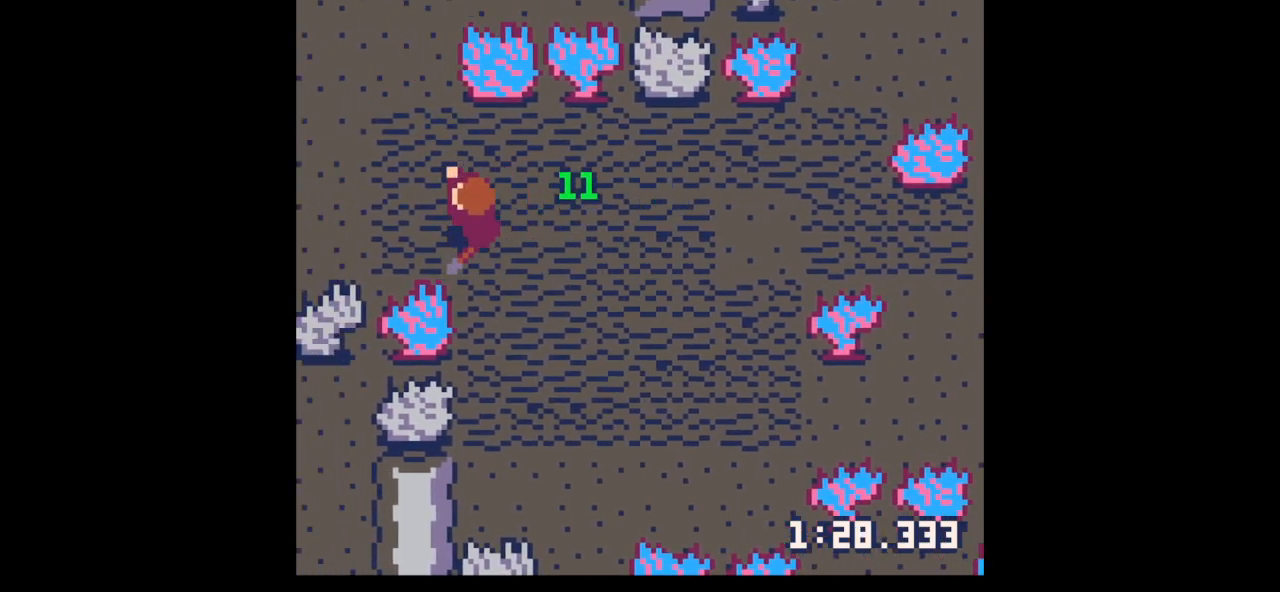
{"keys": ["left", "up", "x"], "events": [[67, "up", "down"], [100, "up", "up"], [333, "x", "down"], [467, "up", "down"]]}
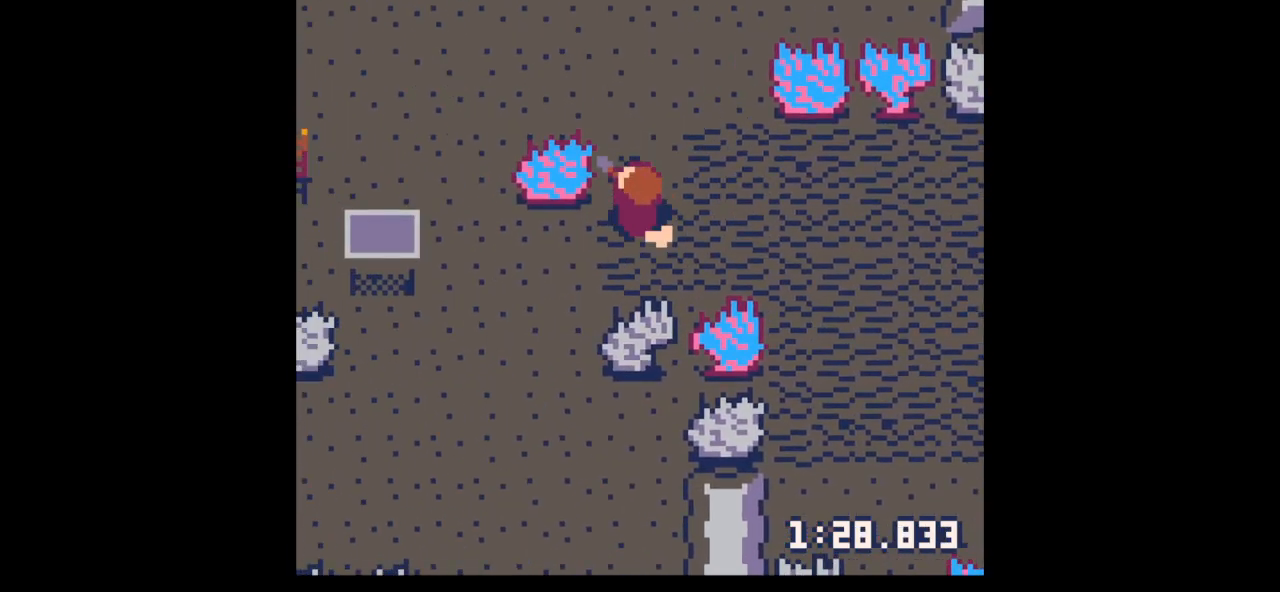
{"keys": ["down", "right"], "events": [[33, "left", "up"], [400, "up", "up"], [500, "down", "down"], [500, "right", "down"], [500, "x", "up"]]}